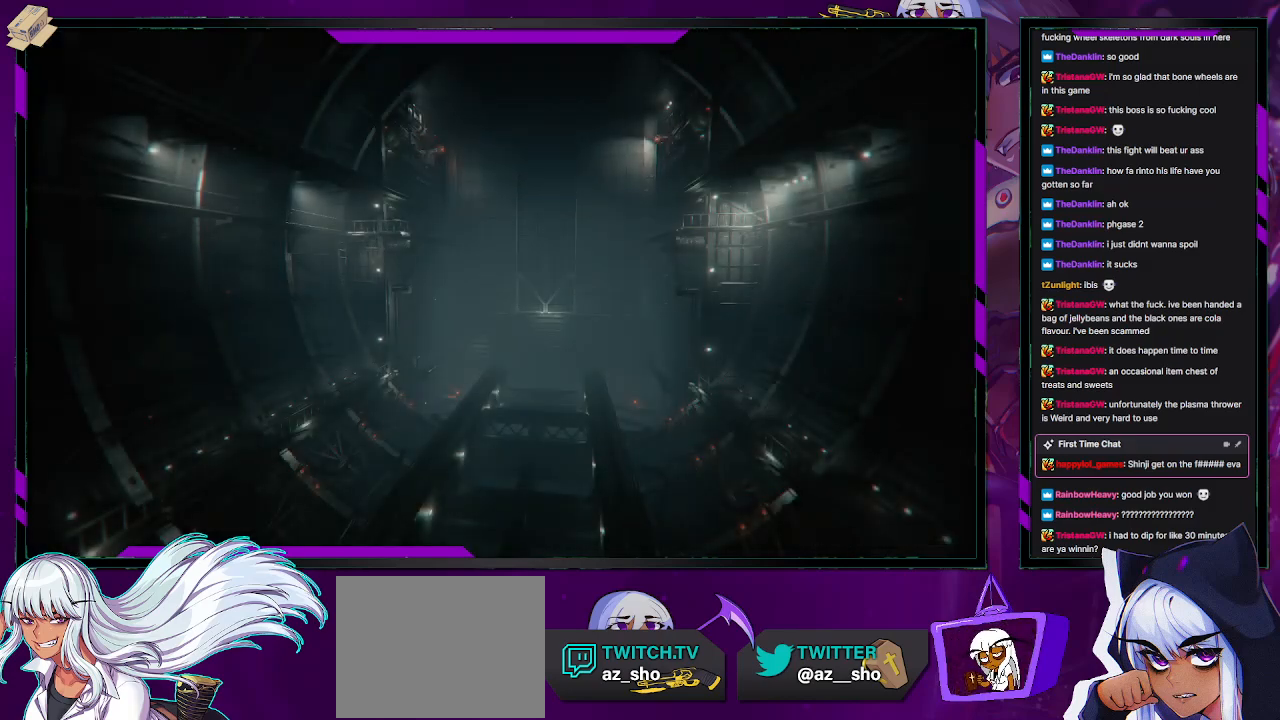
Gameplay with a controller (Xbox layout); each line is a JSON object with the inputs held at the frame after it. "events" lists button and stick changes between this image and that frame as [ms after this image, input, new state], when the widget could be followed in between.
{"buttons": ["R2"], "left_stick": "down-left", "right_stick": "center", "events": []}
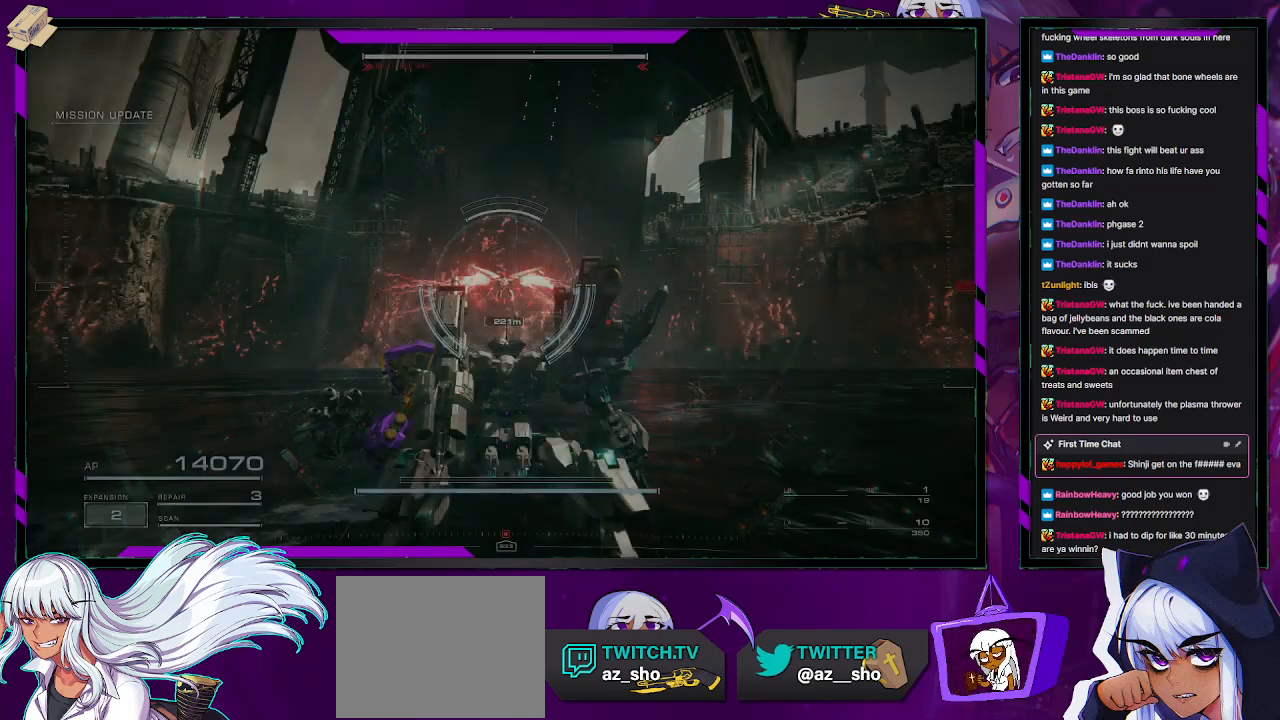
{"buttons": ["R2"], "left_stick": "down-left", "right_stick": "center", "events": [[167, "right_stick", "up-left"], [267, "right_stick", "center"], [333, "X", "down"], [483, "X", "up"]]}
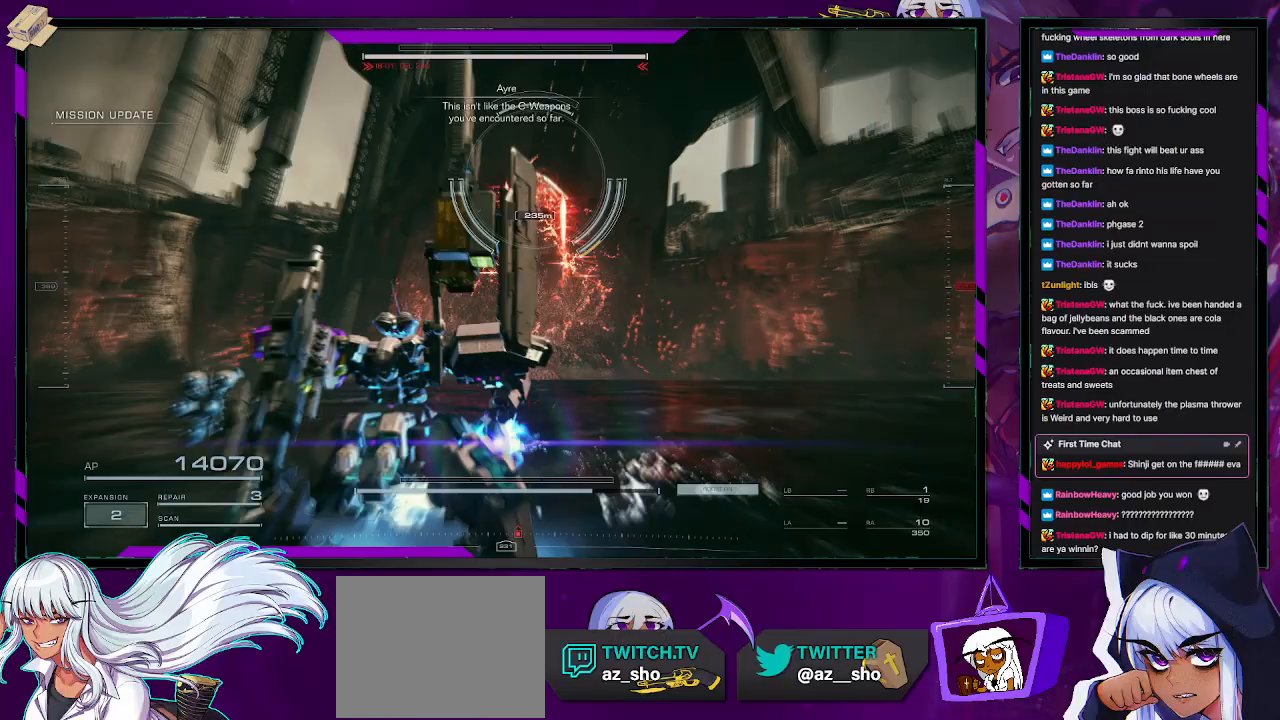
{"buttons": ["A", "R2"], "left_stick": "down-left", "right_stick": "center", "events": [[333, "A", "down"]]}
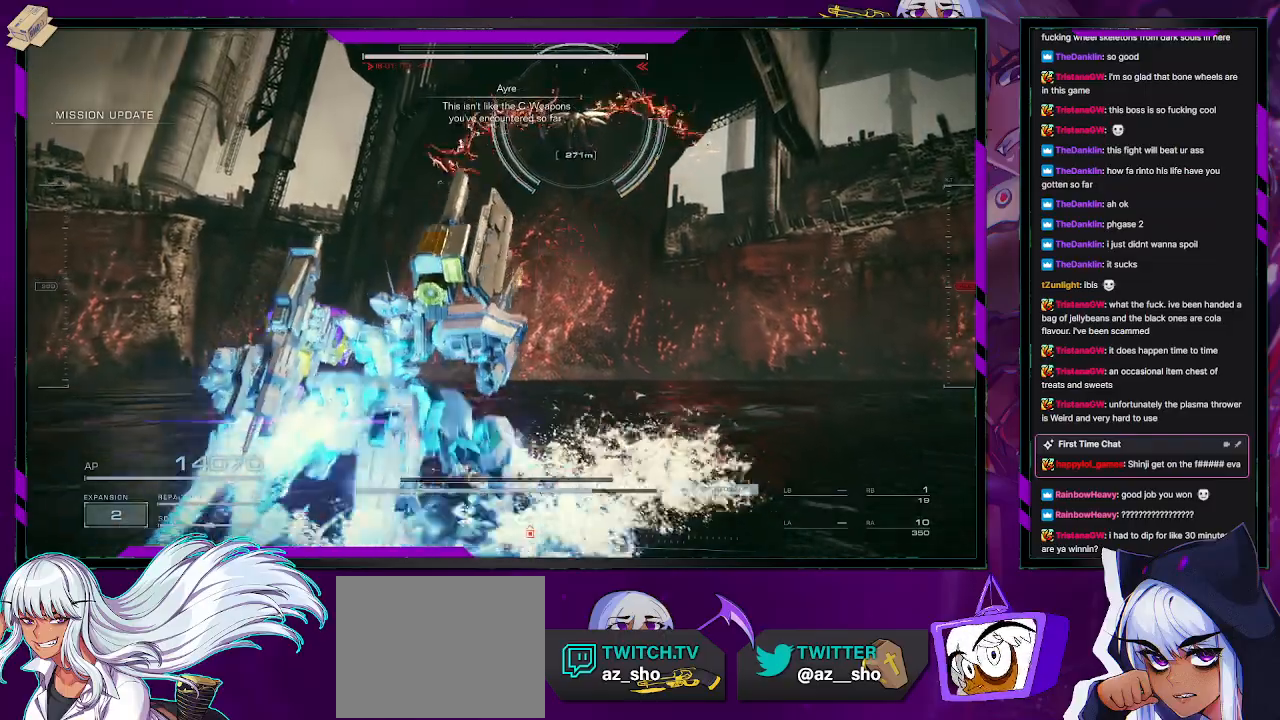
{"buttons": ["A", "R2"], "left_stick": "down-left", "right_stick": "center", "events": []}
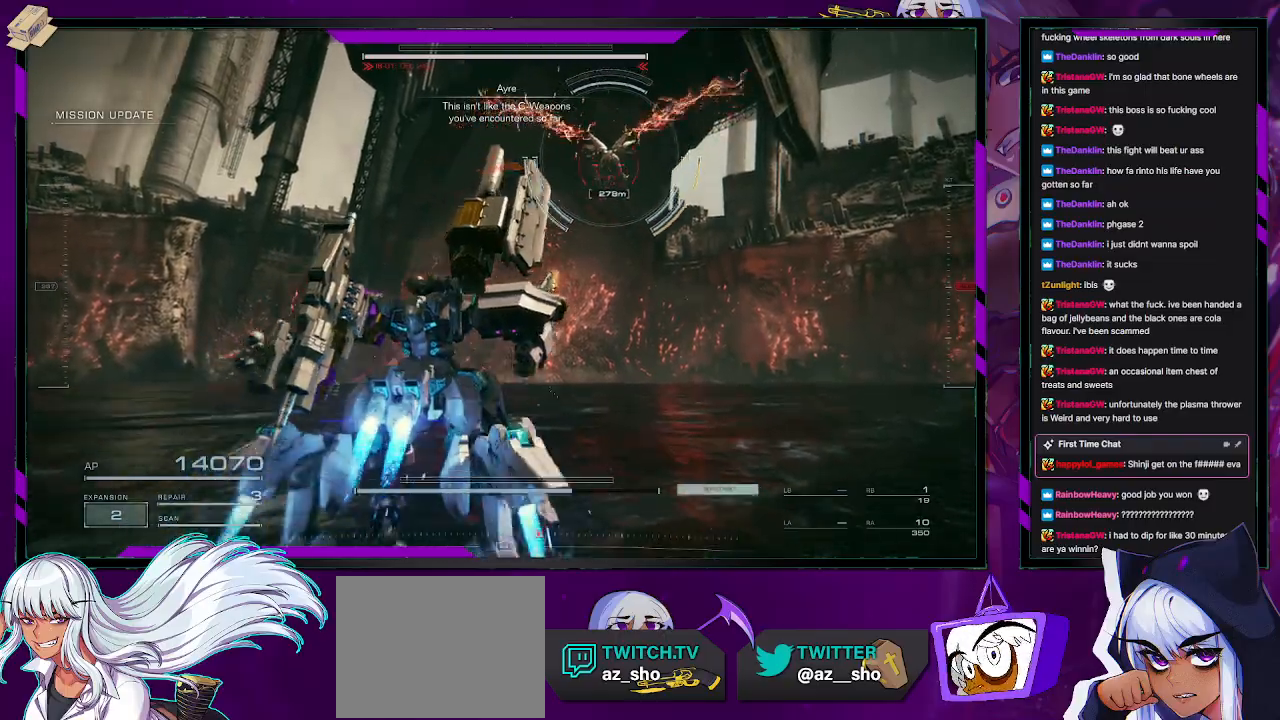
{"buttons": ["R2"], "left_stick": "down-left", "right_stick": "center", "events": [[367, "A", "up"]]}
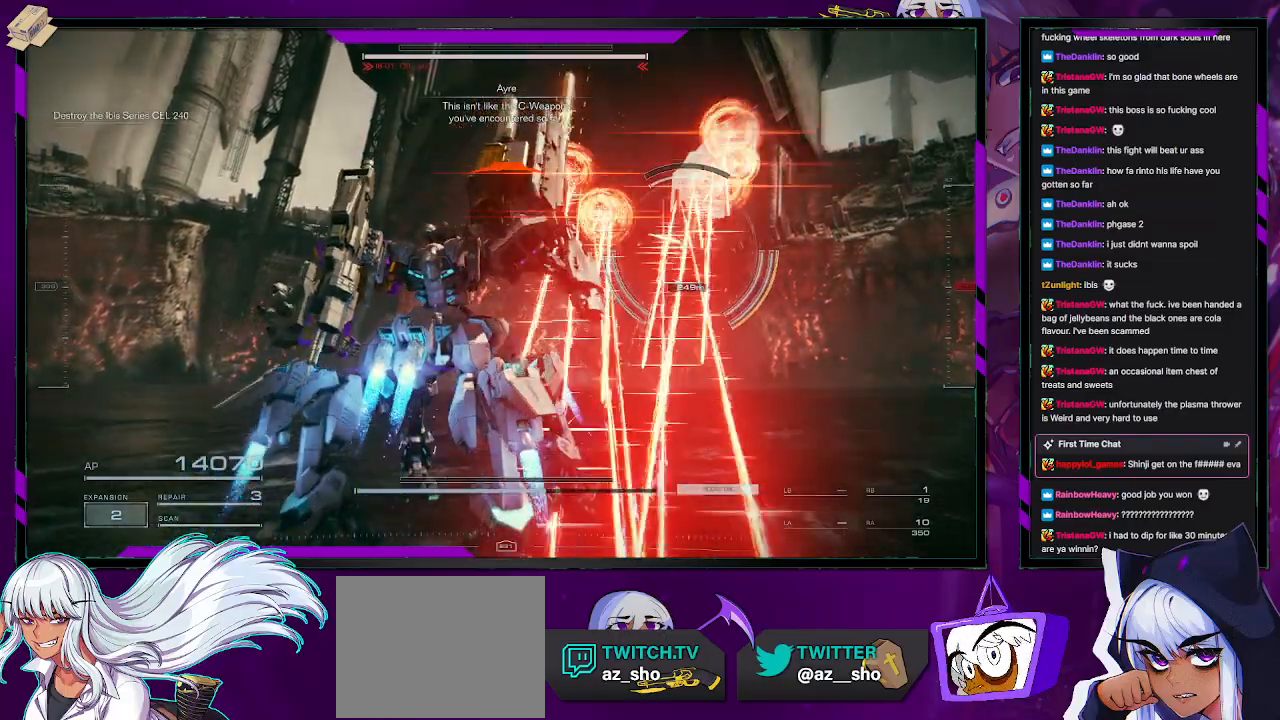
{"buttons": ["R2"], "left_stick": "down", "right_stick": "center", "events": [[50, "right_stick", "down-right"], [283, "right_stick", "right"], [400, "right_stick", "center"], [433, "left_stick", "down"]]}
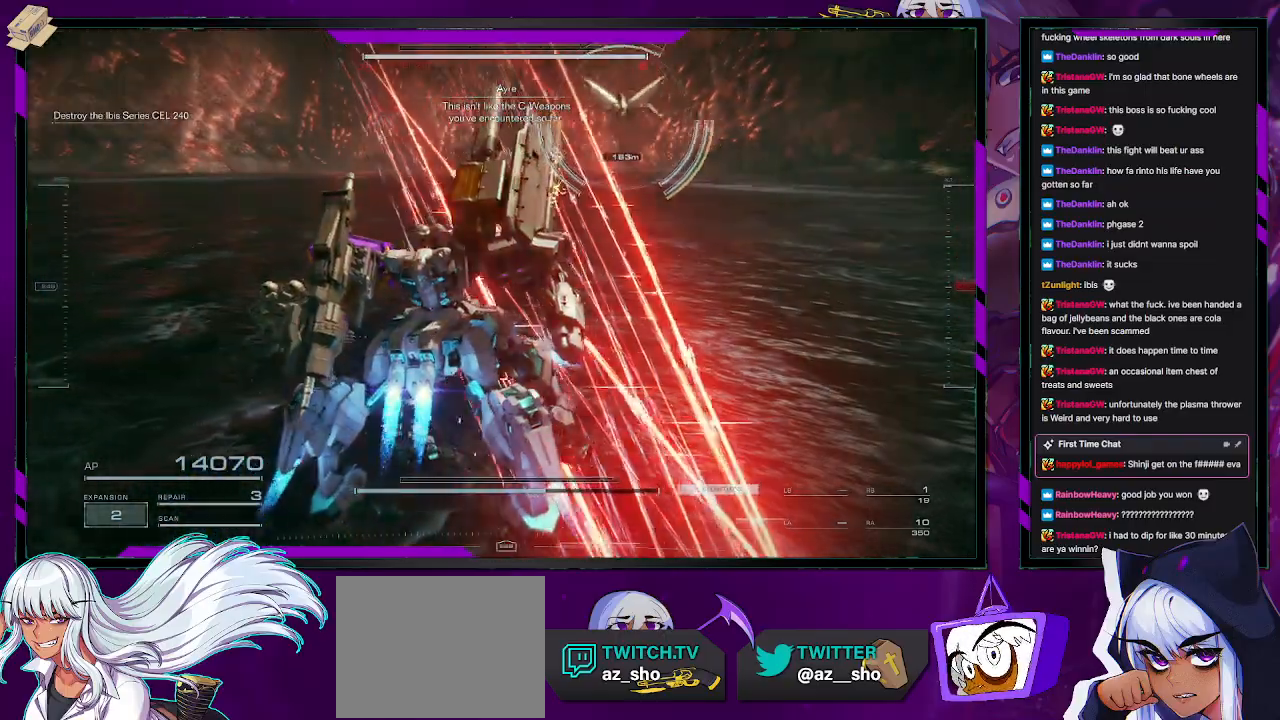
{"buttons": ["R2"], "left_stick": "left", "right_stick": "center", "events": [[283, "left_stick", "down-left"], [367, "R1", "down"], [400, "left_stick", "left"], [467, "R1", "up"]]}
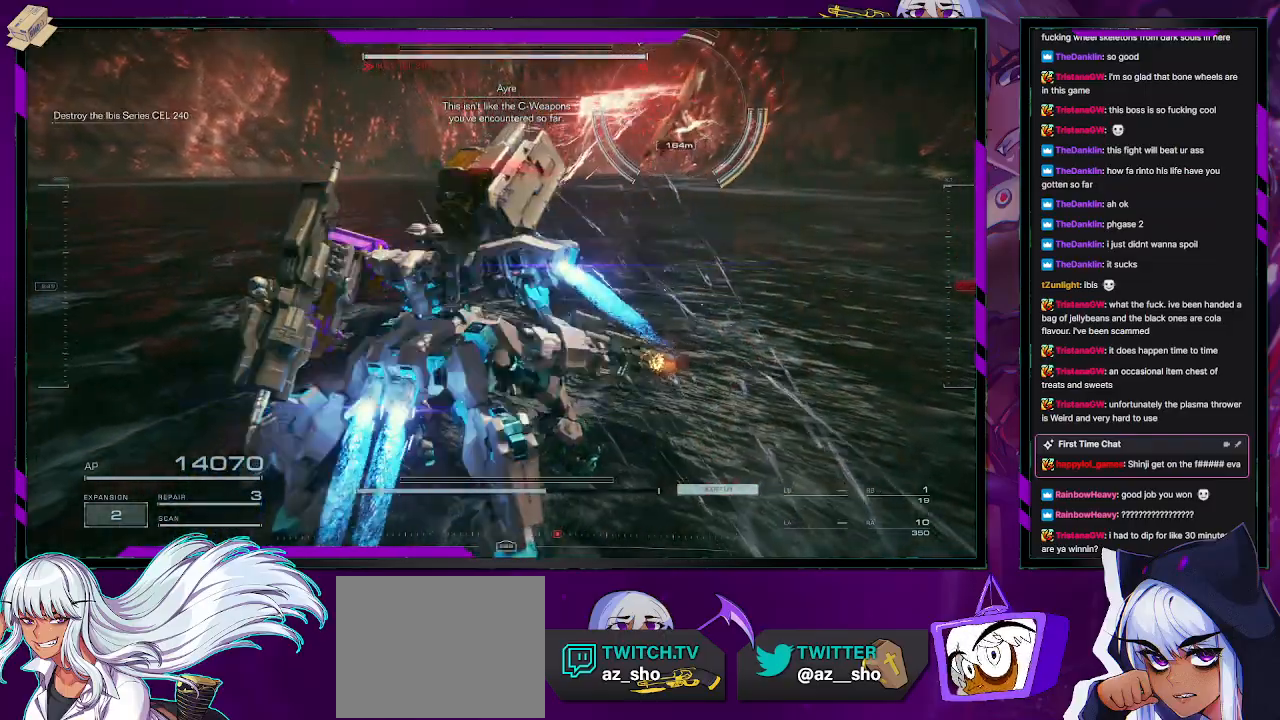
{"buttons": ["R2"], "left_stick": "left", "right_stick": "up", "events": [[17, "right_stick", "down"], [217, "right_stick", "center"], [433, "right_stick", "up"]]}
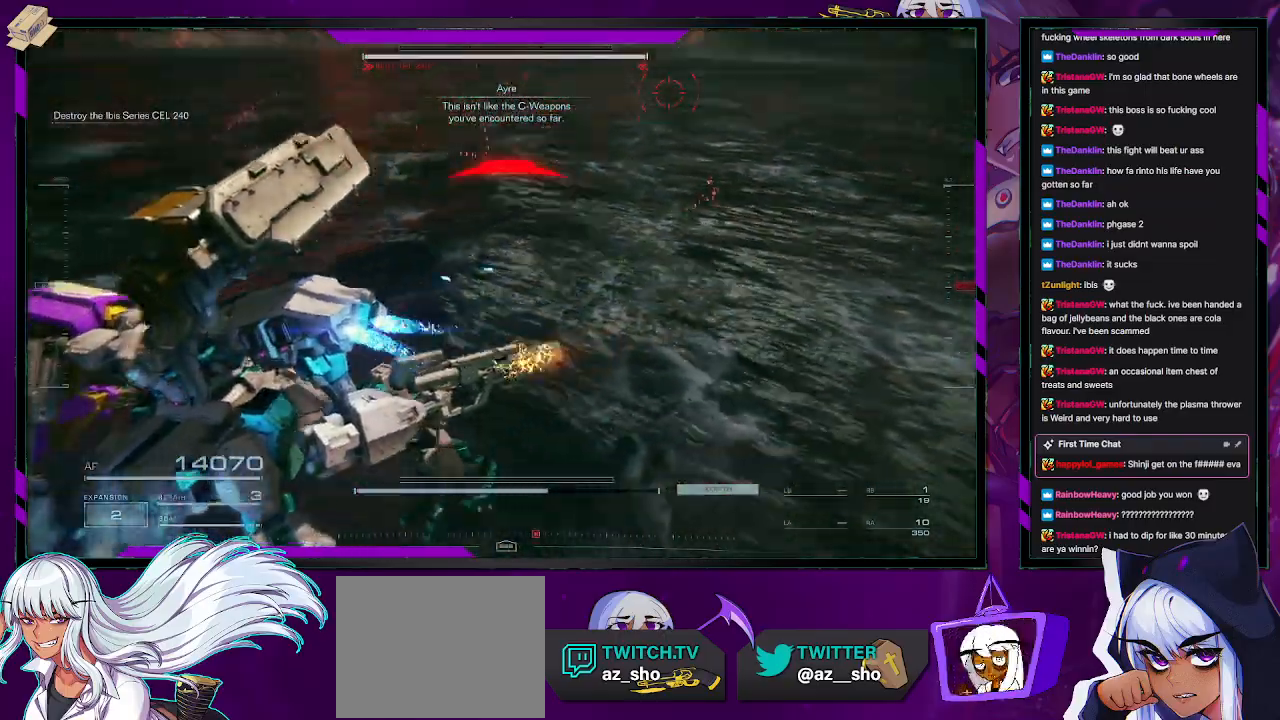
{"buttons": ["R2"], "left_stick": "left", "right_stick": "left", "events": [[167, "right_stick", "center"], [433, "right_stick", "down-left"], [483, "right_stick", "left"]]}
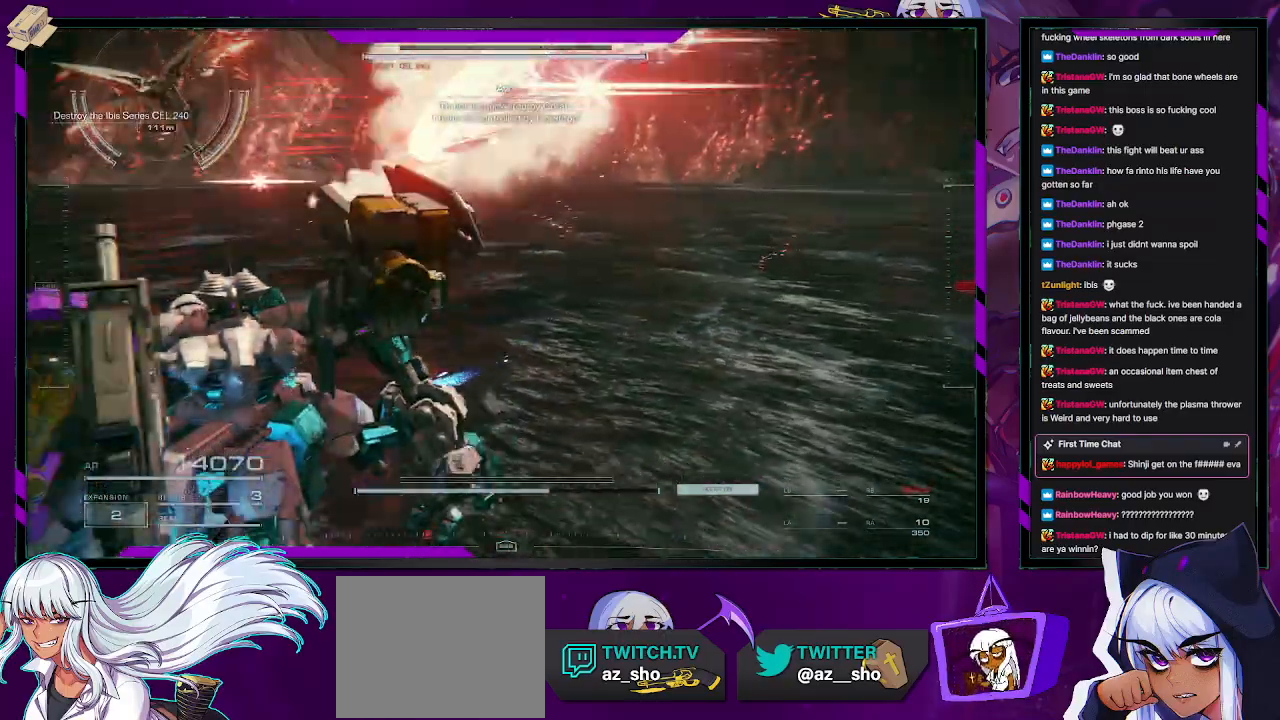
{"buttons": [], "left_stick": "up", "right_stick": "down-left", "events": [[200, "left_stick", "up-left"], [300, "left_stick", "up"], [417, "right_stick", "center"], [450, "R2", "up"], [467, "right_stick", "down-left"]]}
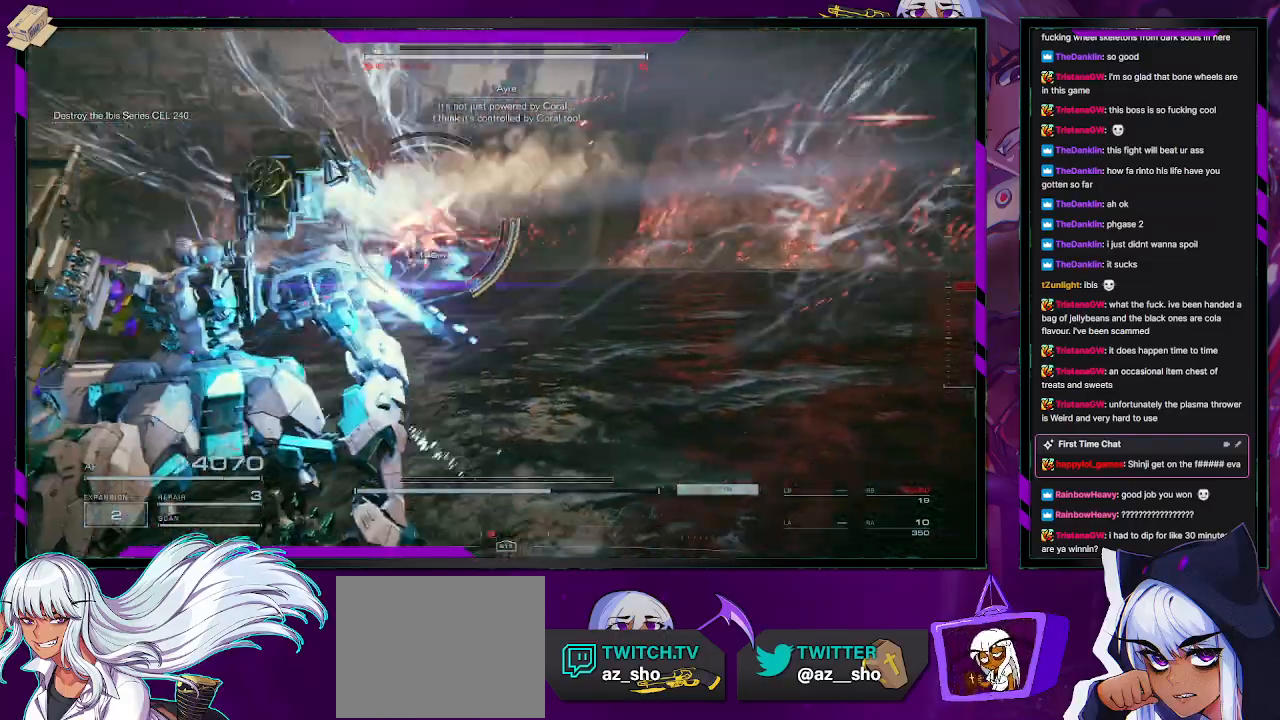
{"buttons": ["R2"], "left_stick": "up", "right_stick": "center", "events": [[33, "R2", "down"], [217, "right_stick", "center"]]}
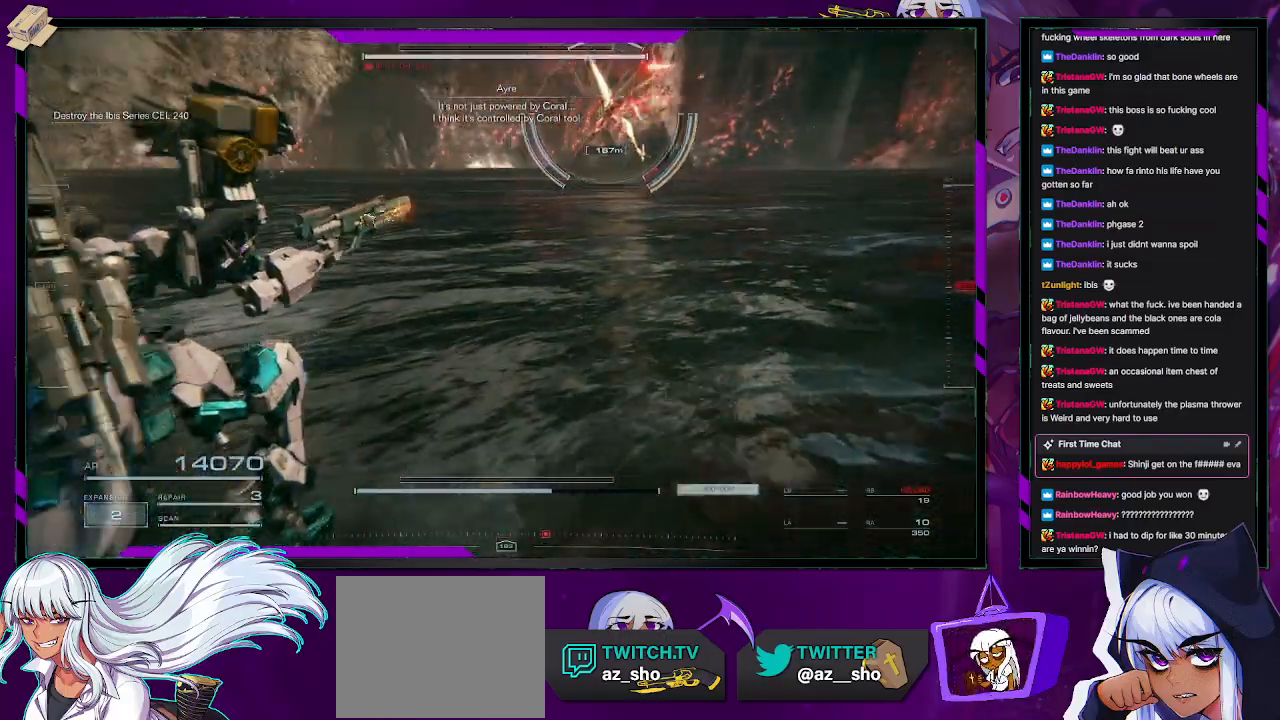
{"buttons": ["R2"], "left_stick": "up", "right_stick": "right", "events": [[67, "X", "down"], [200, "X", "up"], [433, "right_stick", "right"]]}
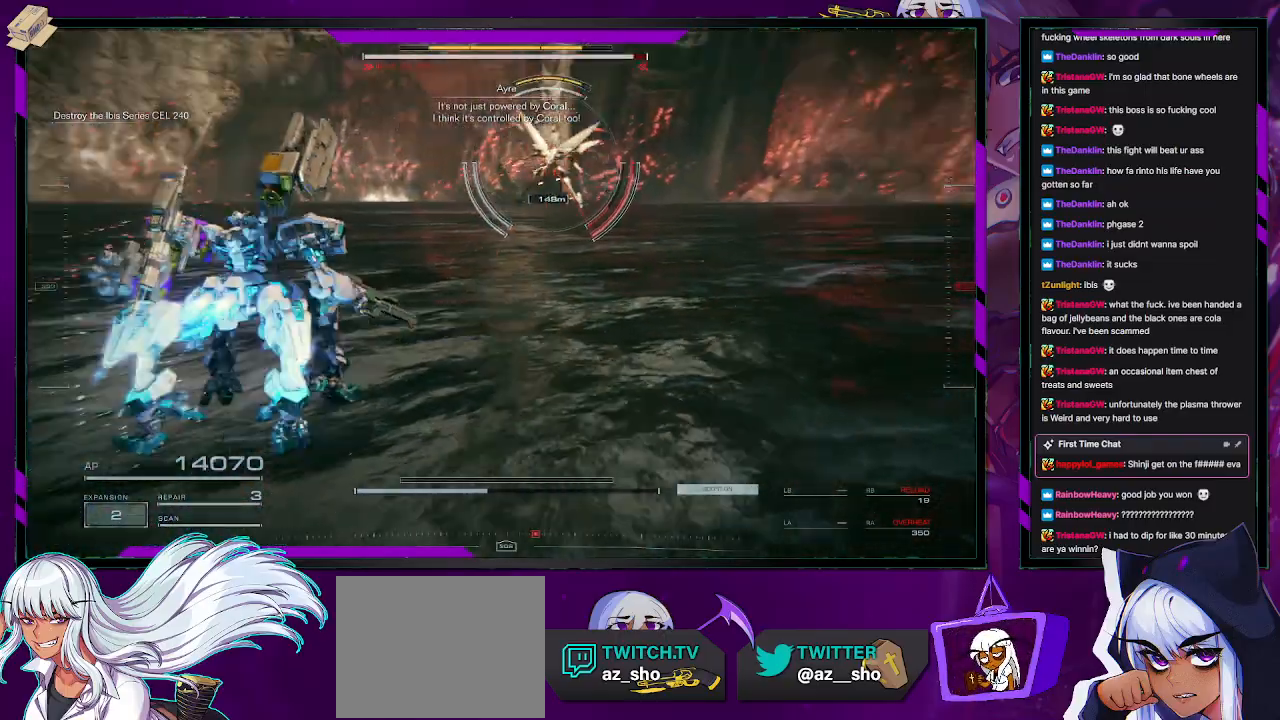
{"buttons": ["L2", "R2"], "left_stick": "up", "right_stick": "up", "events": [[150, "right_stick", "center"], [350, "right_stick", "up-right"], [400, "L2", "down"], [400, "right_stick", "up"]]}
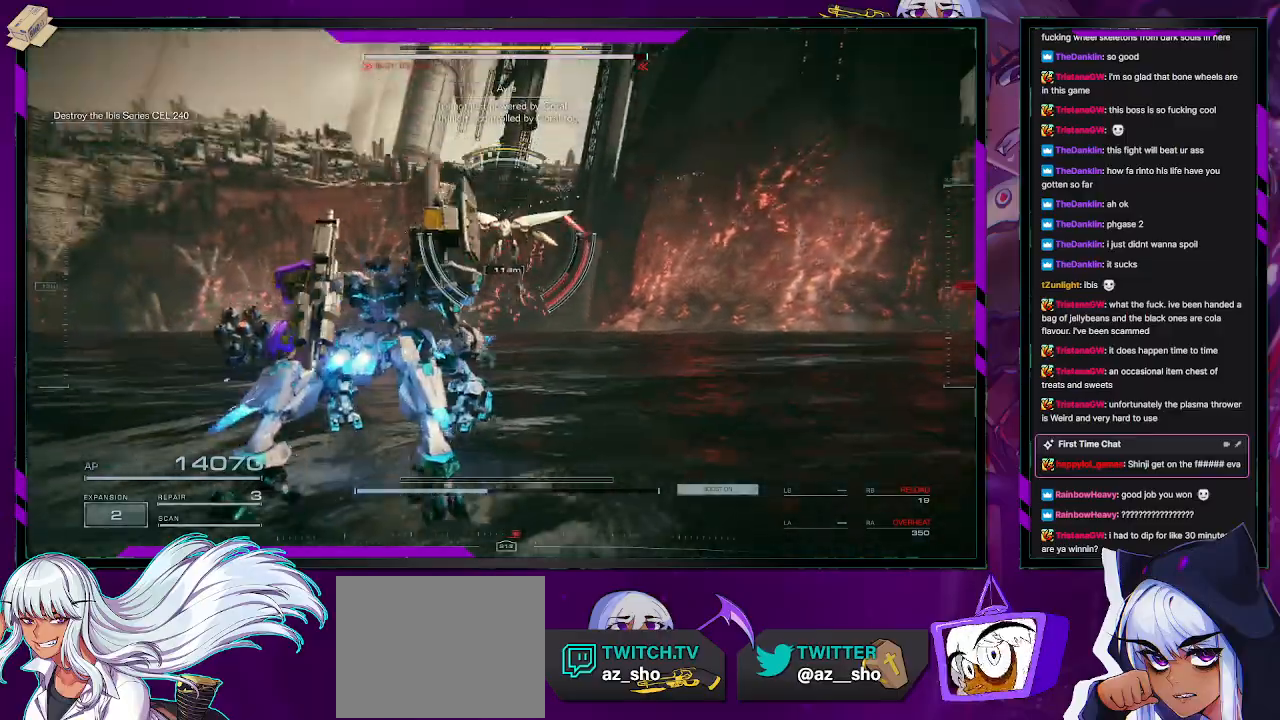
{"buttons": ["L2", "R2"], "left_stick": "up", "right_stick": "center", "events": [[33, "right_stick", "center"]]}
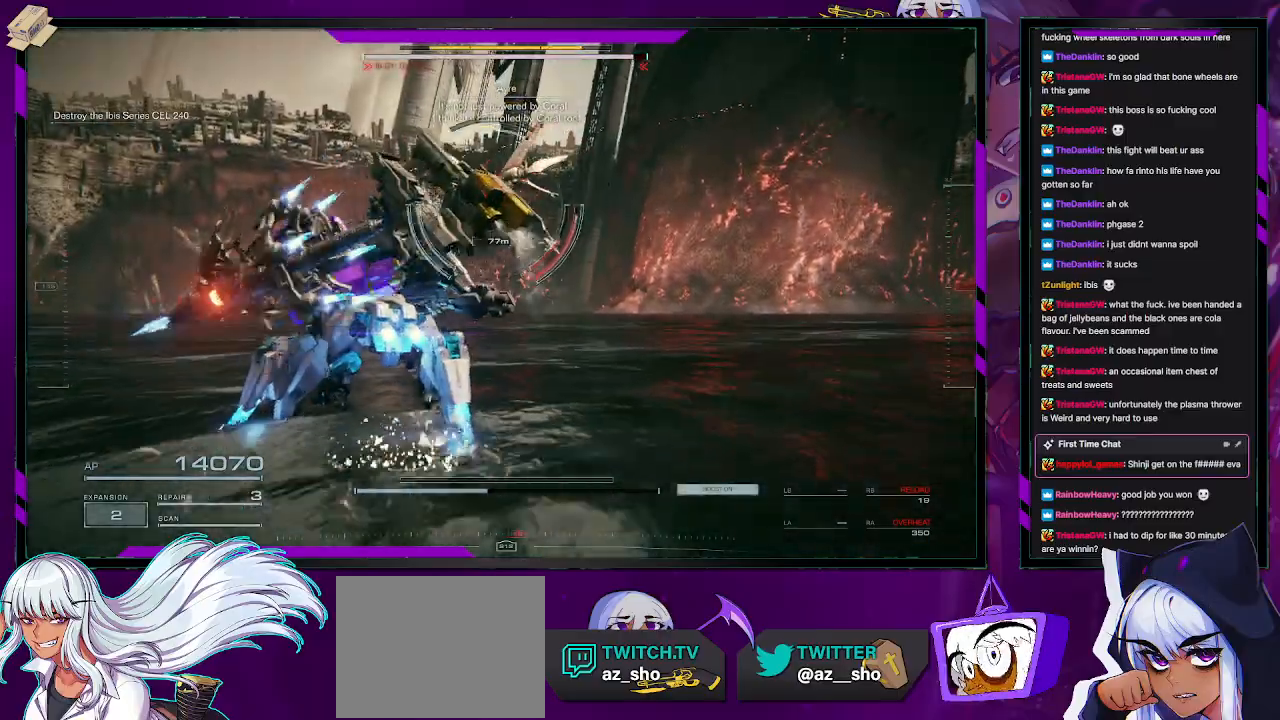
{"buttons": ["L2", "R2"], "left_stick": "up", "right_stick": "center", "events": [[233, "right_stick", "left"], [300, "right_stick", "down-left"], [500, "right_stick", "center"]]}
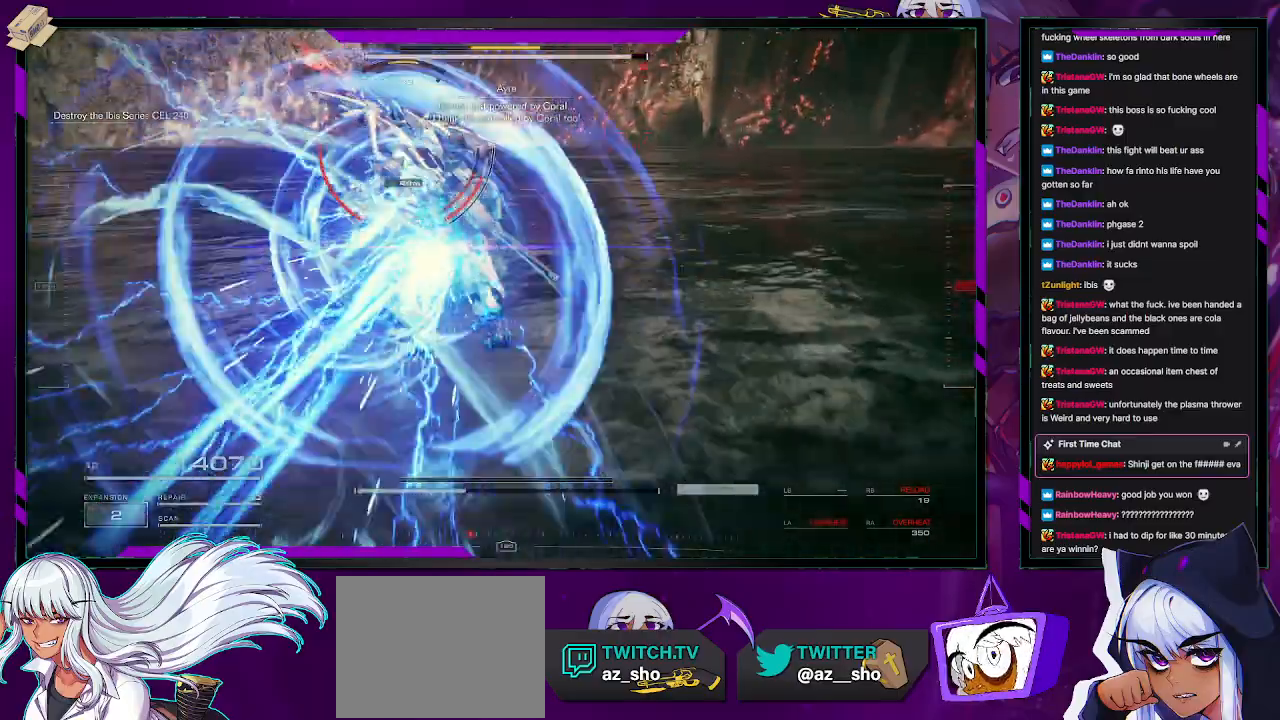
{"buttons": ["L2", "R2"], "left_stick": "up", "right_stick": "center", "events": [[150, "right_stick", "left"], [367, "right_stick", "center"]]}
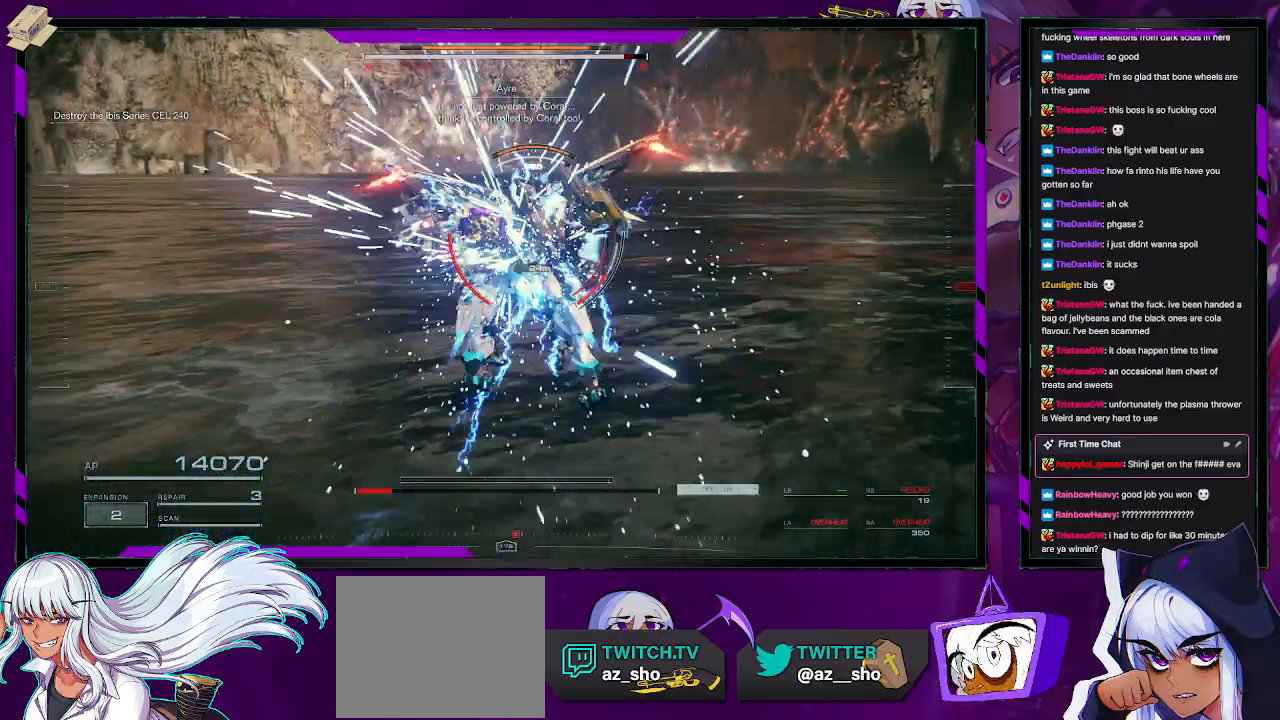
{"buttons": ["L2", "R2"], "left_stick": "up", "right_stick": "center", "events": []}
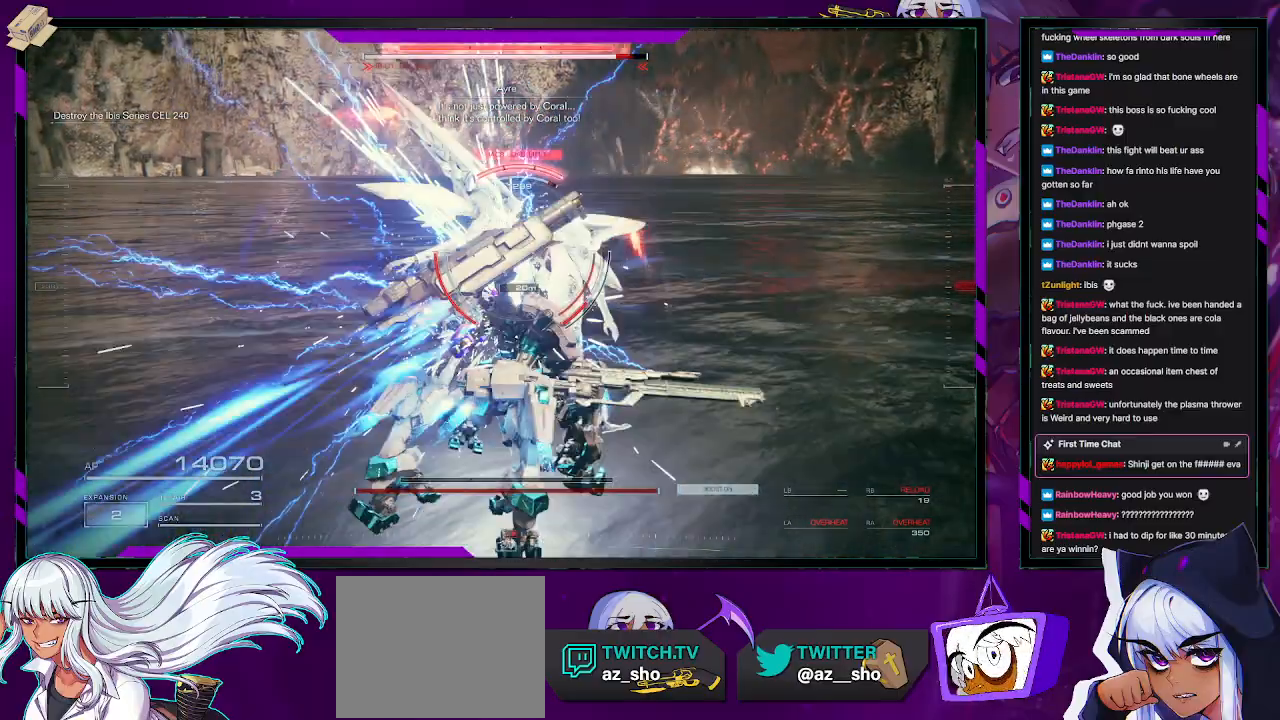
{"buttons": ["R2"], "left_stick": "center", "right_stick": "center", "events": [[233, "L2", "up"], [483, "left_stick", "center"]]}
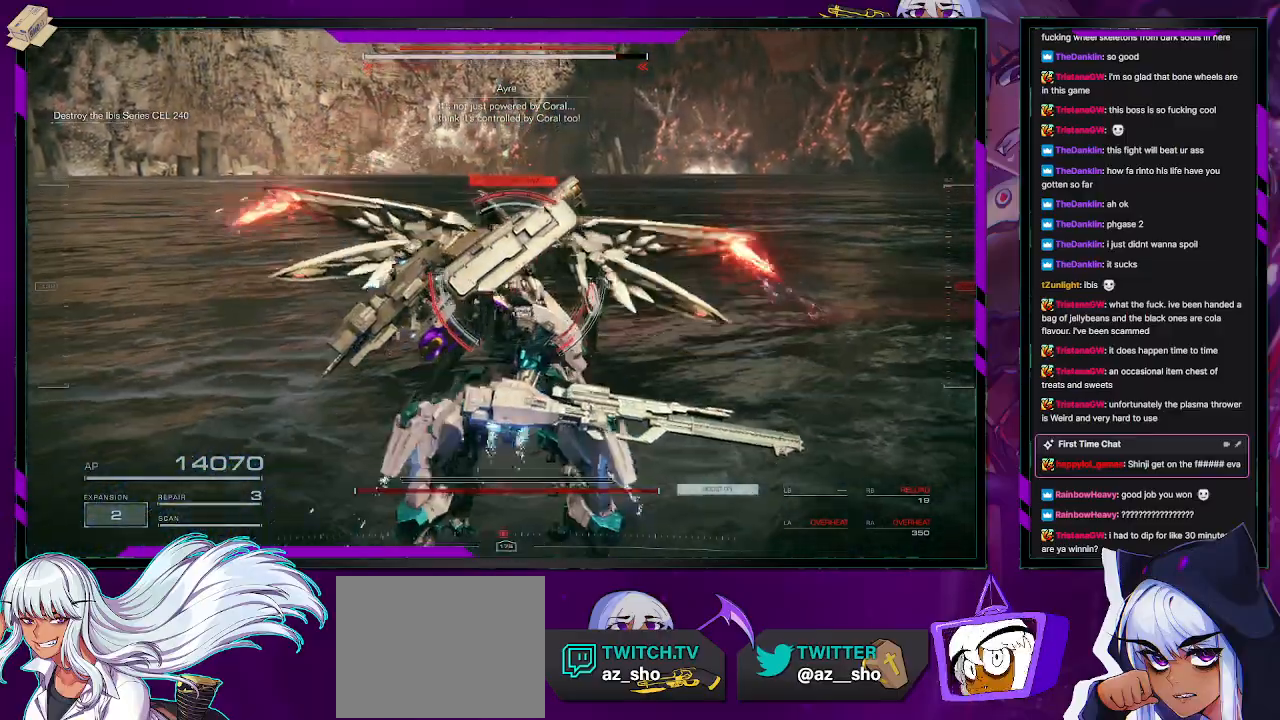
{"buttons": ["R2"], "left_stick": "center", "right_stick": "center", "events": [[383, "L1", "down"], [483, "L1", "up"]]}
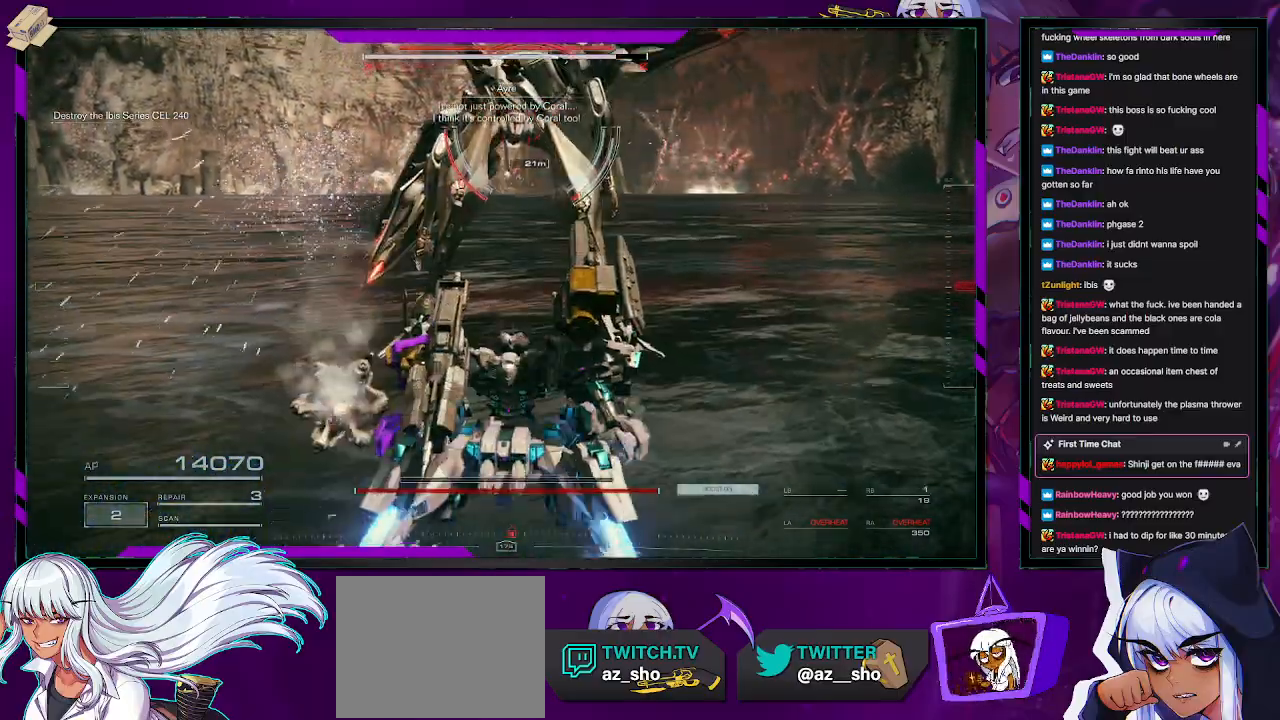
{"buttons": ["L2", "R2"], "left_stick": "center", "right_stick": "center", "events": [[383, "L2", "down"]]}
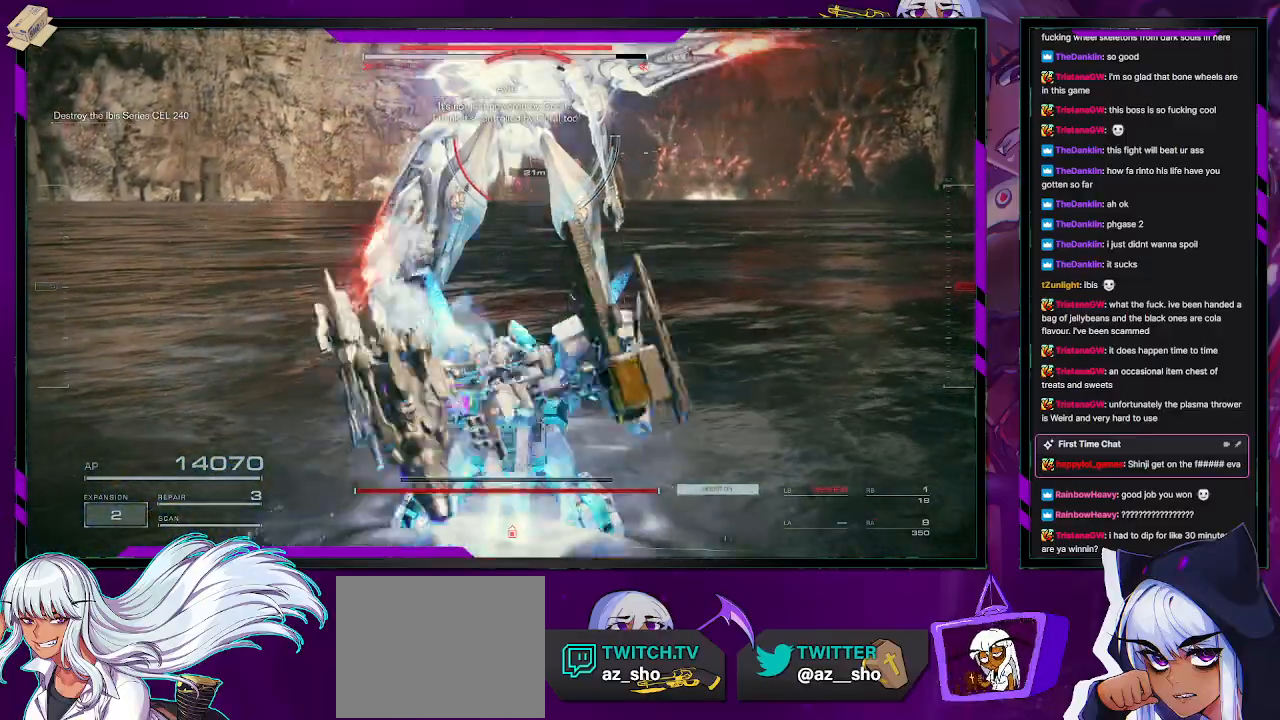
{"buttons": ["L2", "R2"], "left_stick": "center", "right_stick": "up", "events": [[217, "right_stick", "up"]]}
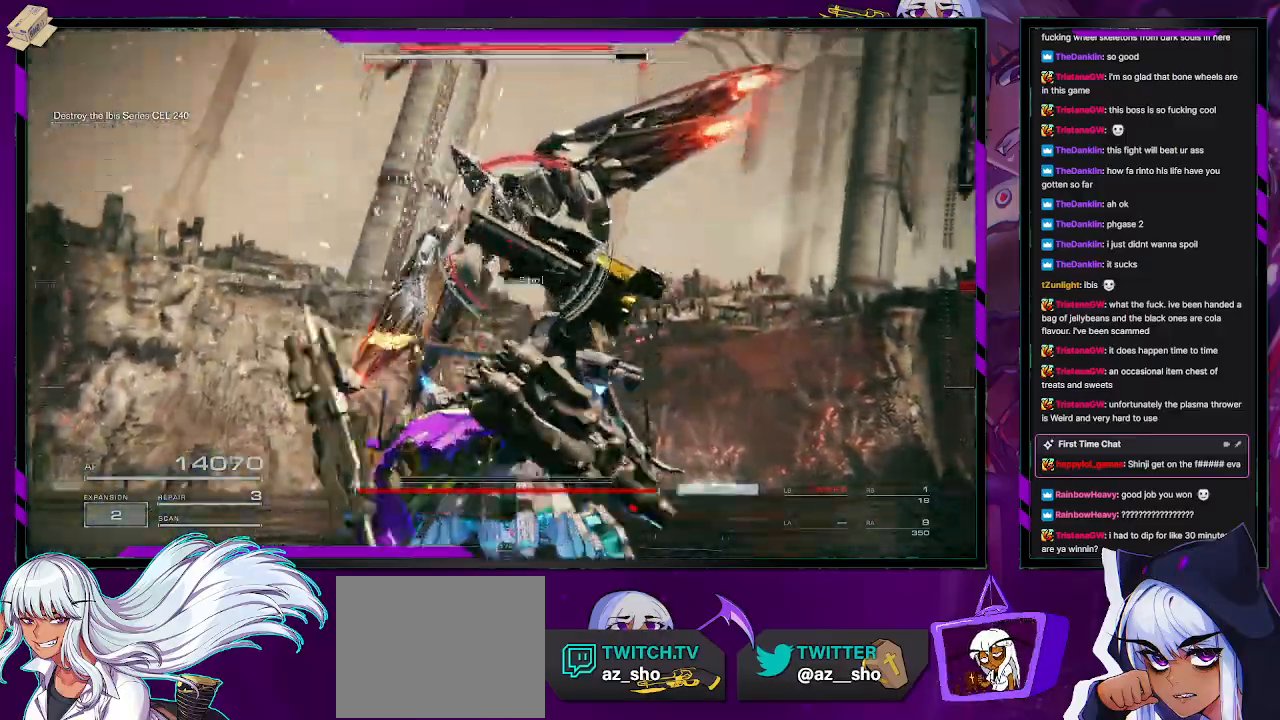
{"buttons": ["L2", "R2"], "left_stick": "center", "right_stick": "center", "events": [[83, "right_stick", "center"]]}
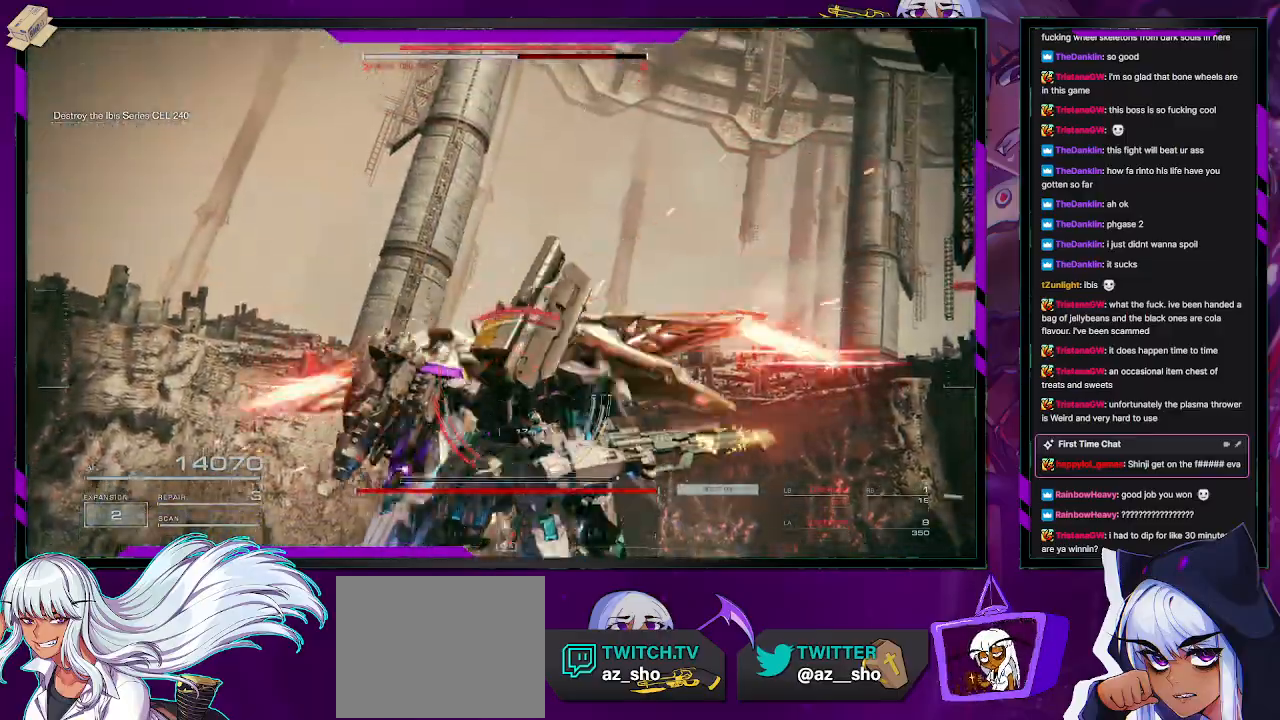
{"buttons": ["L2", "R2"], "left_stick": "up", "right_stick": "down-left", "events": [[17, "left_stick", "up-right"], [83, "left_stick", "up"], [433, "right_stick", "down-left"]]}
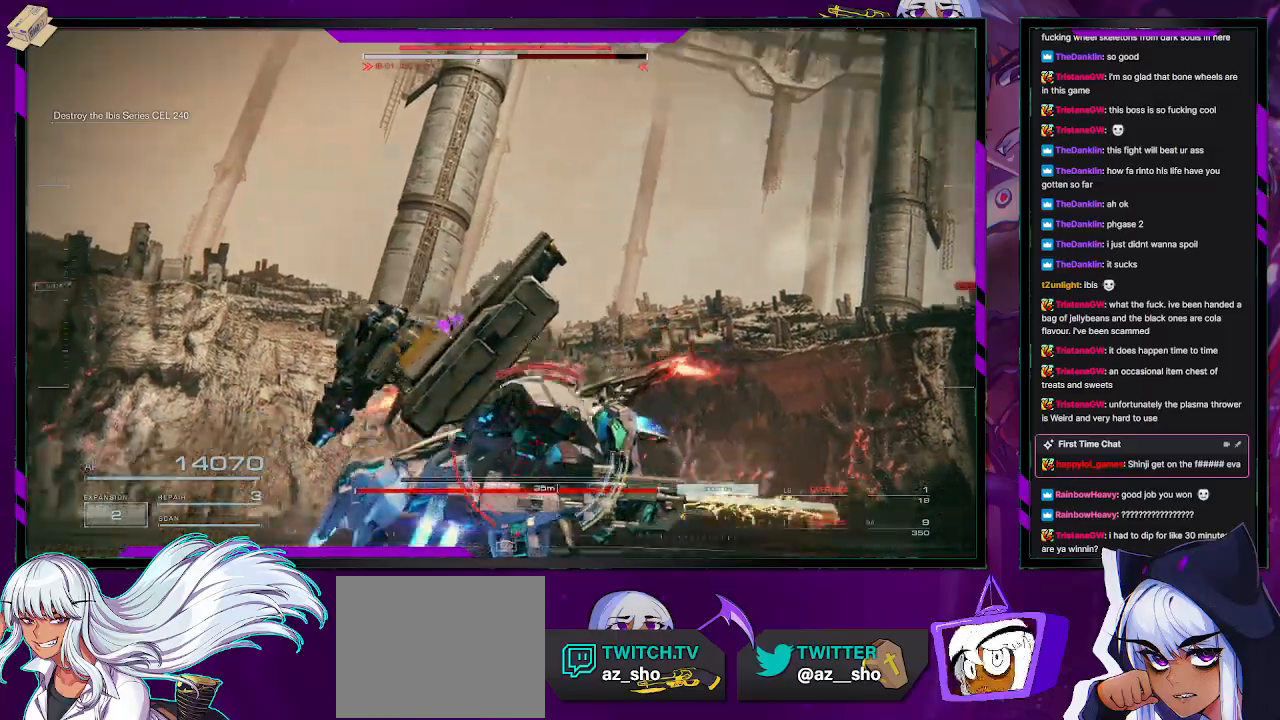
{"buttons": [], "left_stick": "up", "right_stick": "center", "events": [[133, "right_stick", "center"], [250, "R2", "up"], [350, "R2", "down"], [367, "L2", "up"], [433, "R2", "up"]]}
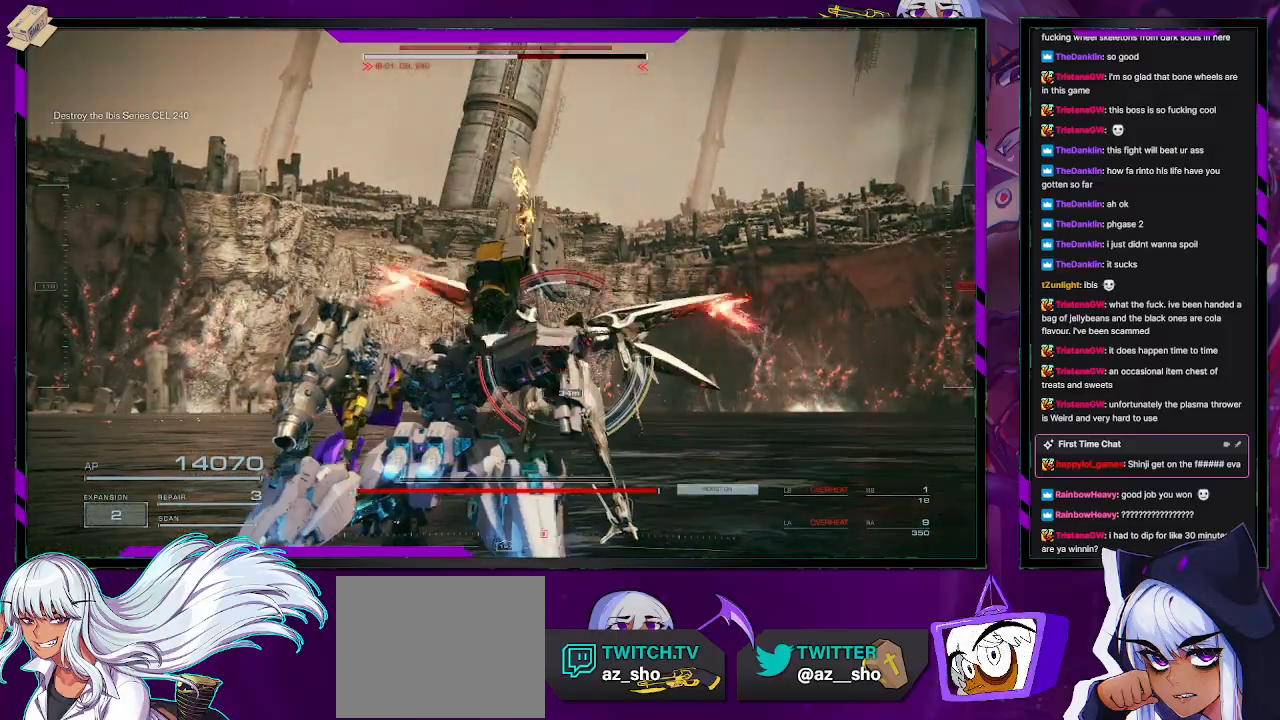
{"buttons": ["R2"], "left_stick": "down-left", "right_stick": "right", "events": [[17, "R2", "down"], [300, "left_stick", "down-left"], [417, "right_stick", "right"]]}
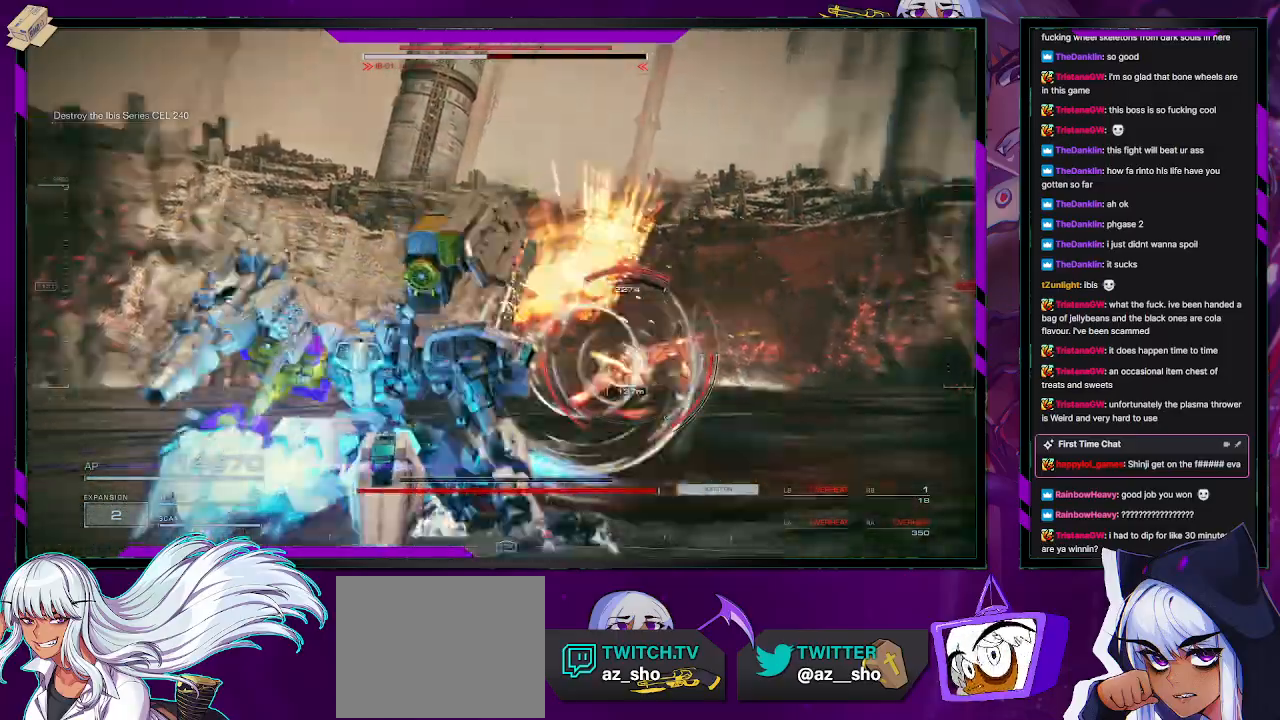
{"buttons": ["R2"], "left_stick": "up", "right_stick": "center", "events": [[50, "right_stick", "down"], [100, "right_stick", "down-left"], [133, "left_stick", "up-left"], [217, "right_stick", "center"], [317, "X", "down"], [317, "left_stick", "up"], [483, "X", "up"]]}
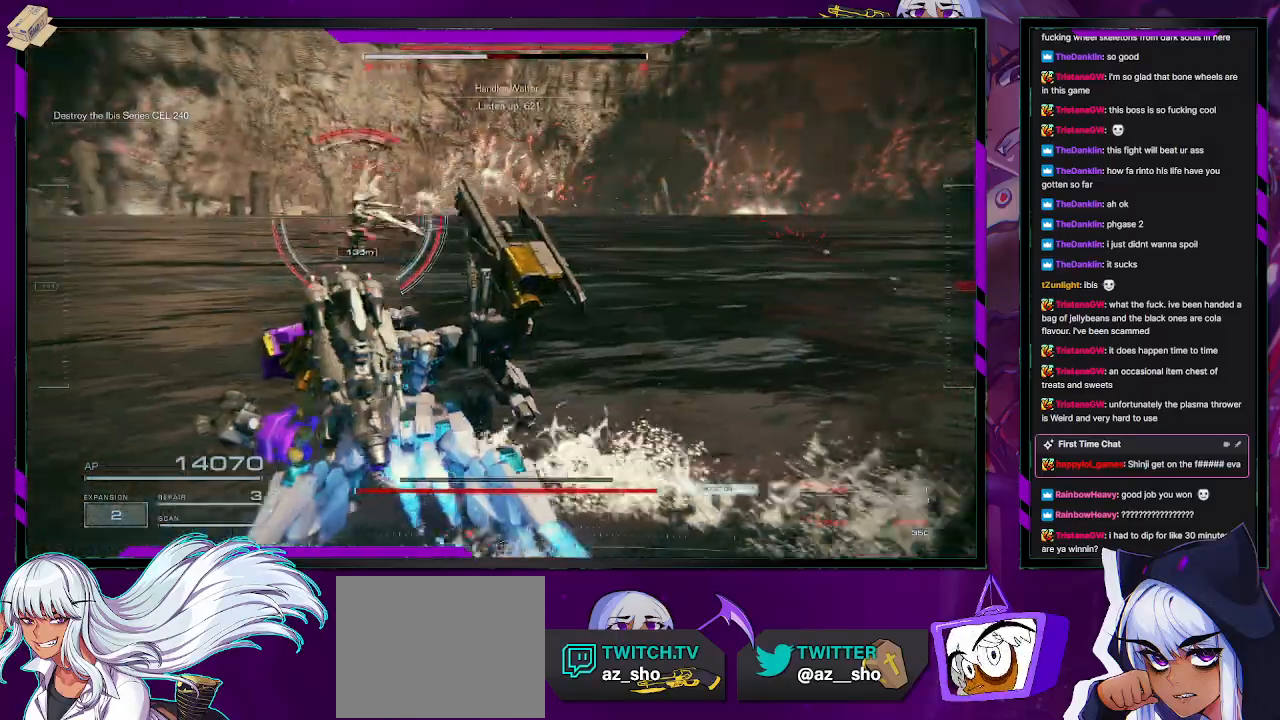
{"buttons": ["R2"], "left_stick": "left", "right_stick": "left", "events": [[17, "left_stick", "up-left"], [167, "right_stick", "left"], [367, "left_stick", "left"]]}
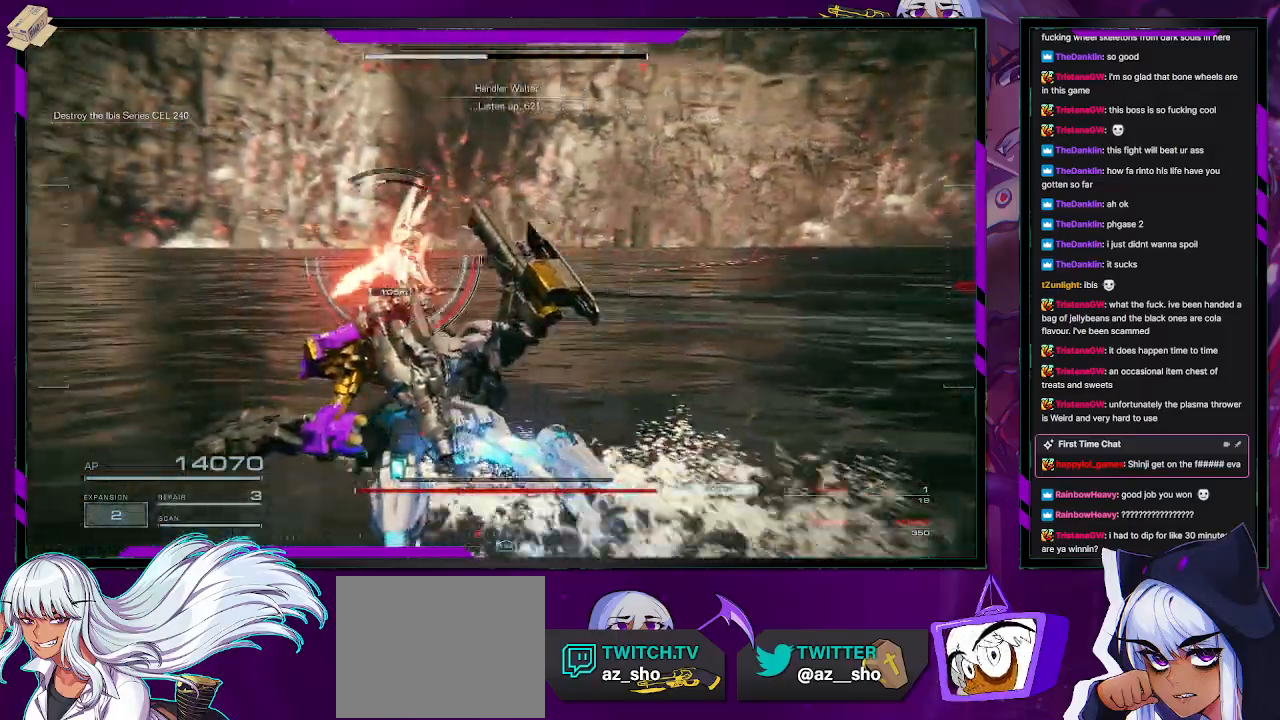
{"buttons": ["R2"], "left_stick": "left", "right_stick": "center", "events": [[100, "right_stick", "center"]]}
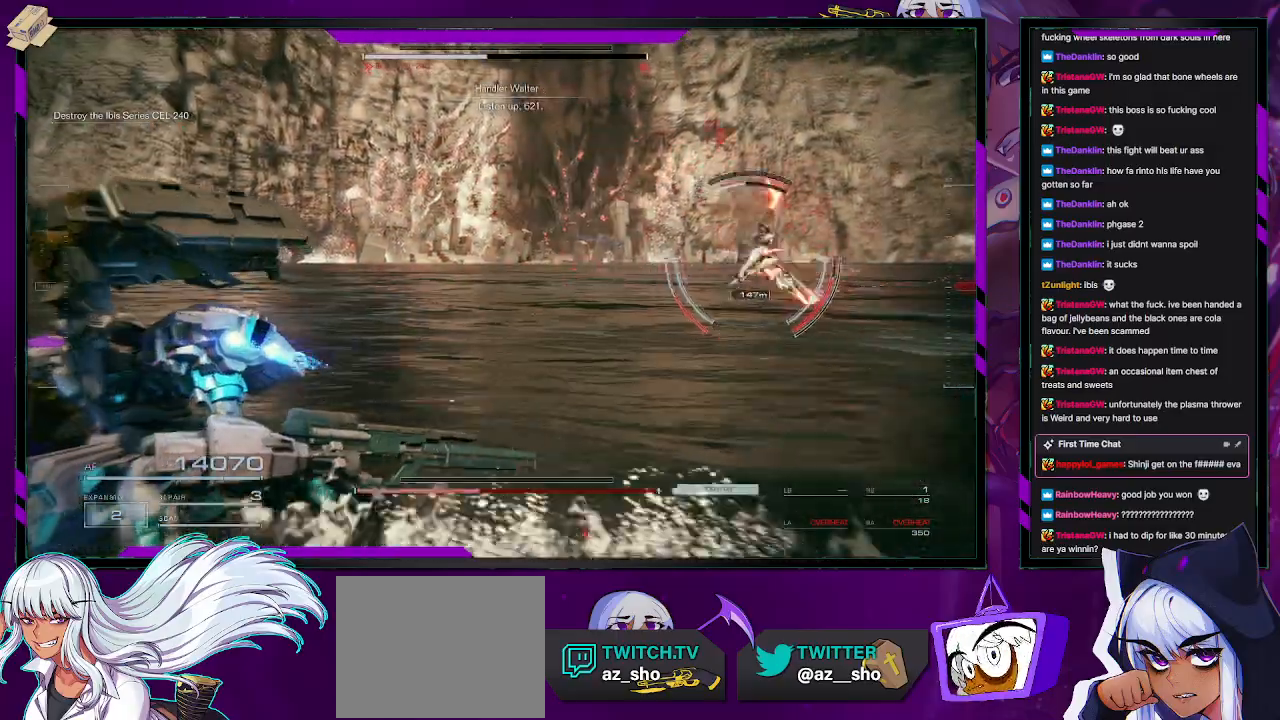
{"buttons": ["R2"], "left_stick": "left", "right_stick": "center", "events": [[167, "right_stick", "right"], [433, "right_stick", "center"]]}
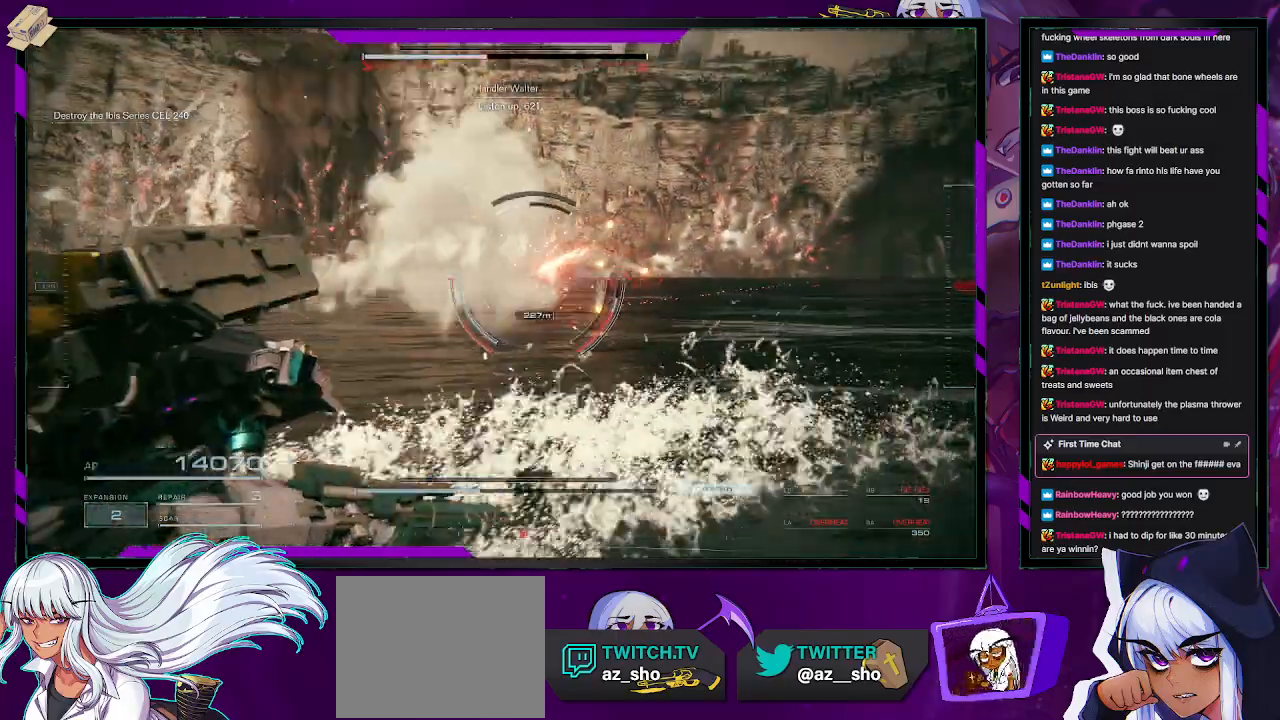
{"buttons": ["X", "R2"], "left_stick": "up-left", "right_stick": "center", "events": [[17, "left_stick", "up-left"], [317, "X", "down"]]}